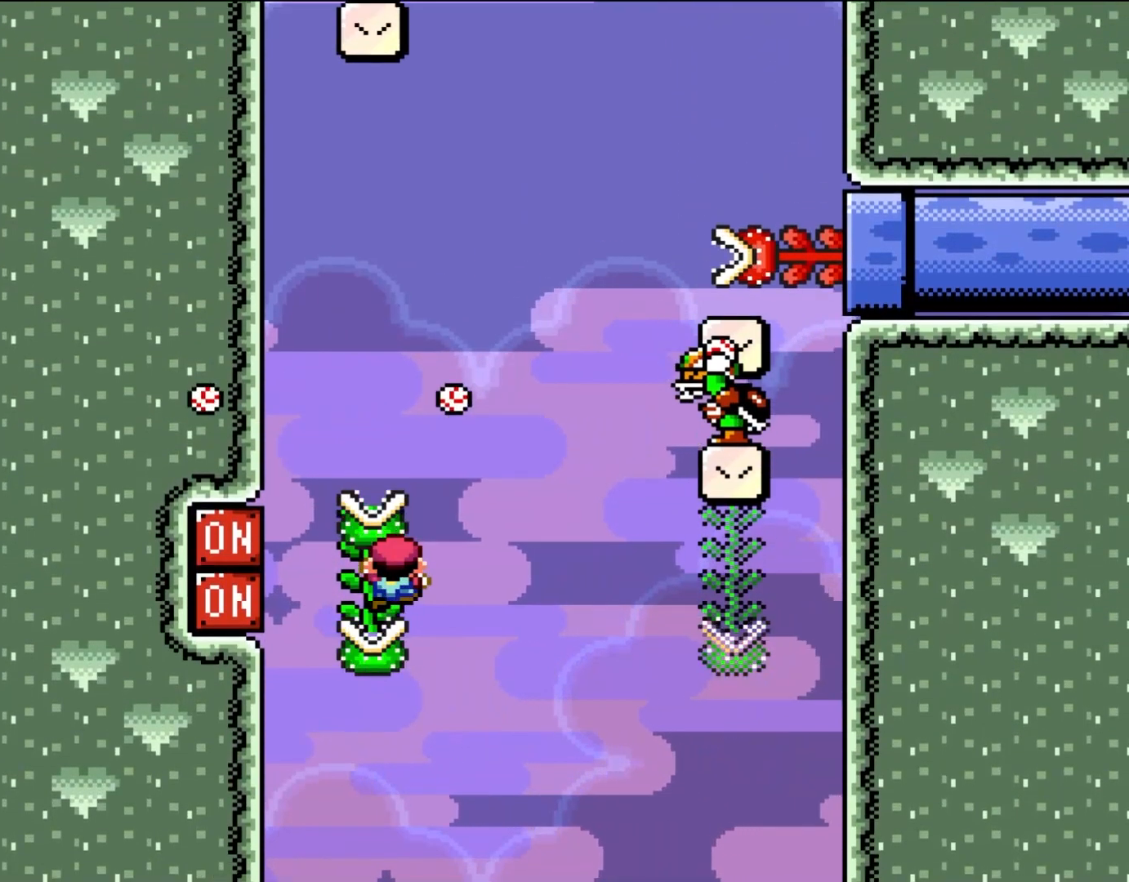
Gameplay with a controller (Nintendo layout); each line is a JSON object with the inputs held at the frame after it. "events" lists button and stick changes between this image and that frame as [ms after this image, input, new state], when the widget could be followed in between. Not read: L3 R3.
{"buttons": ["Y", "DPAD_UP"], "events": []}
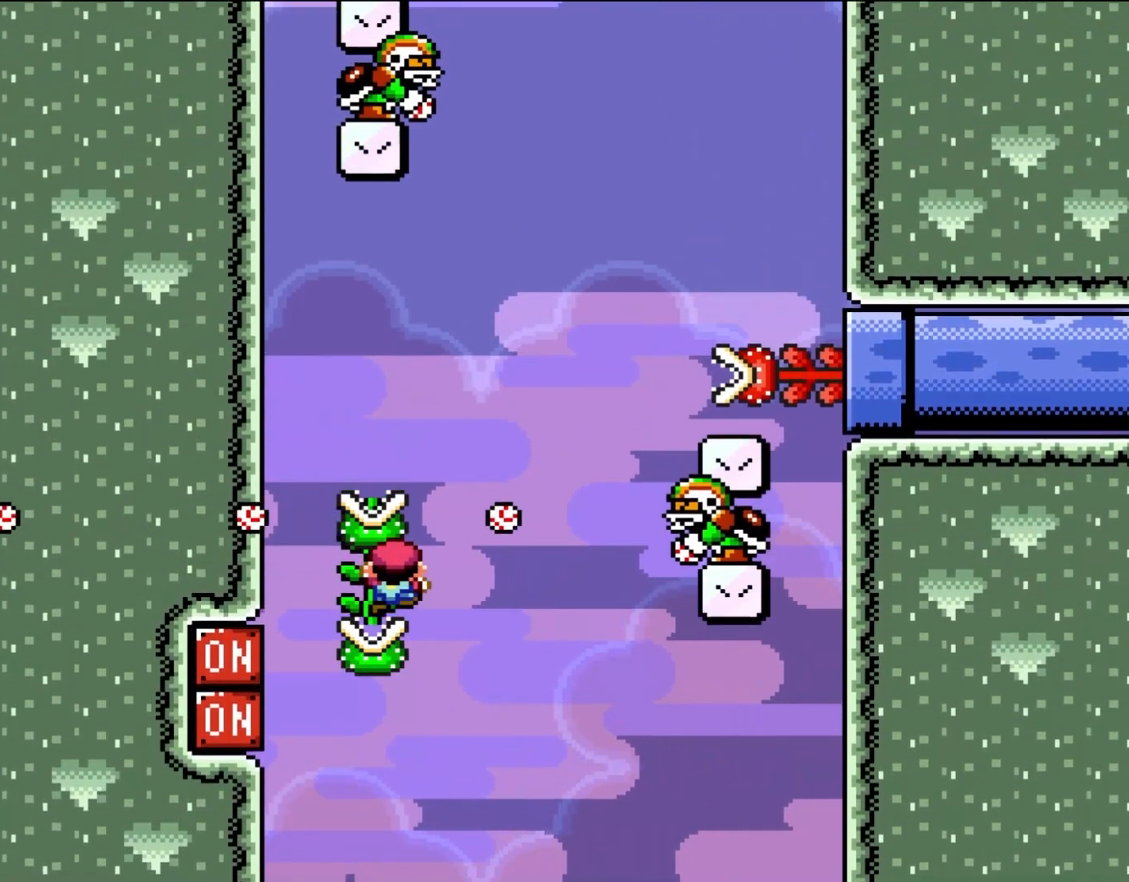
{"buttons": ["Y", "DPAD_UP"], "events": [[117, "DPAD_UP", "up"], [250, "DPAD_UP", "down"]]}
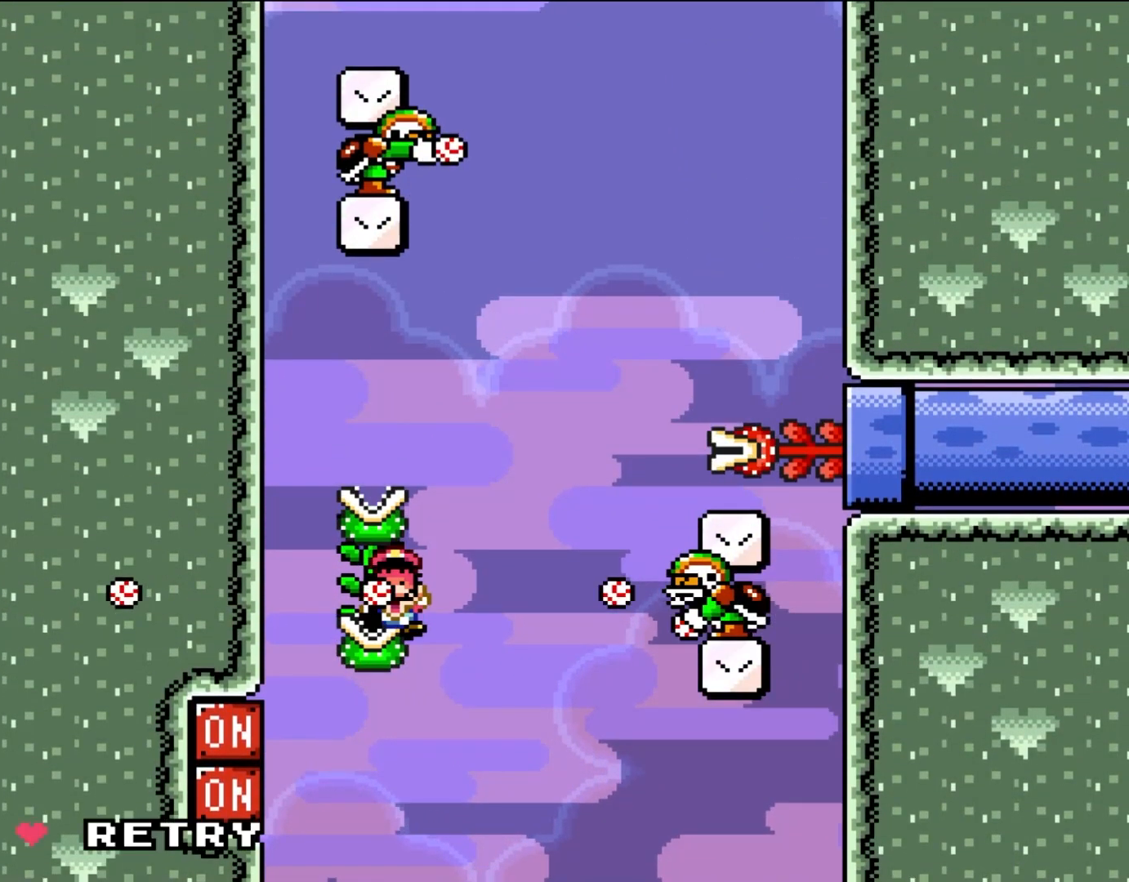
{"buttons": ["Y"], "events": [[350, "DPAD_UP", "up"]]}
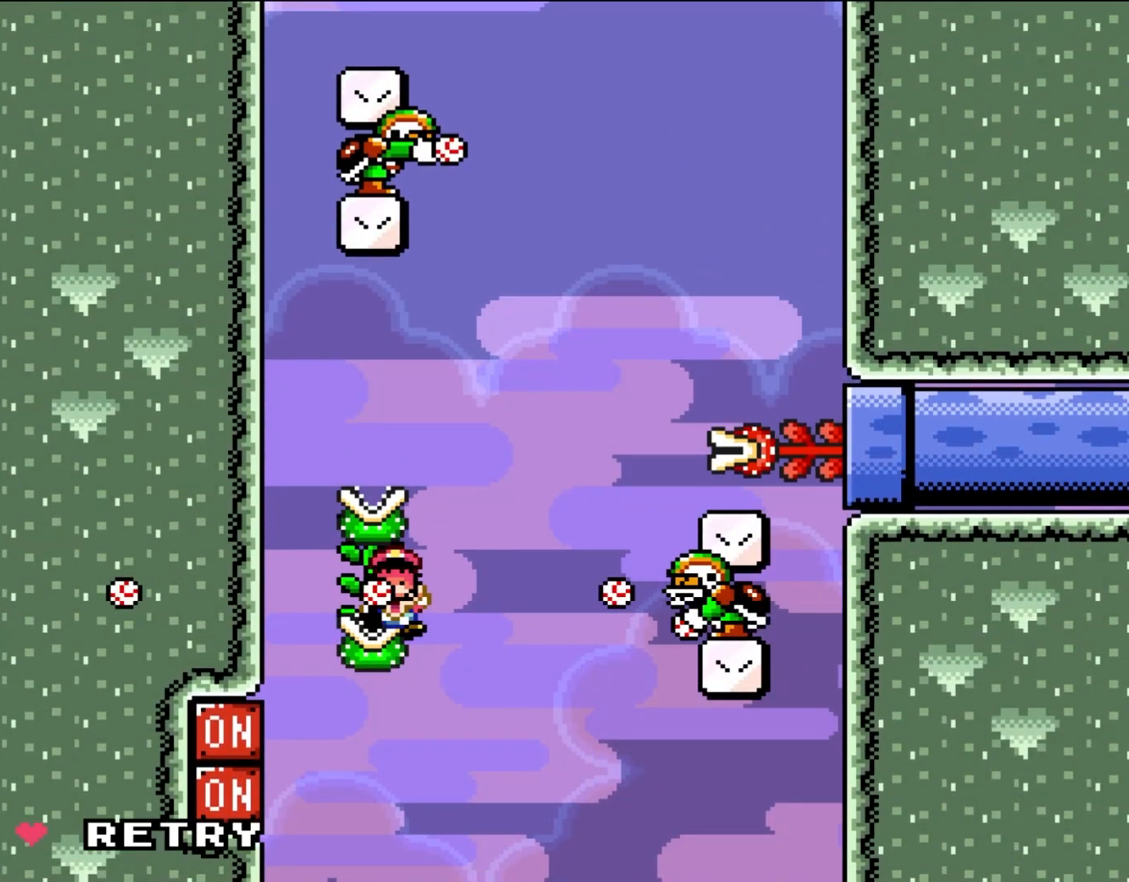
{"buttons": ["Y"], "events": []}
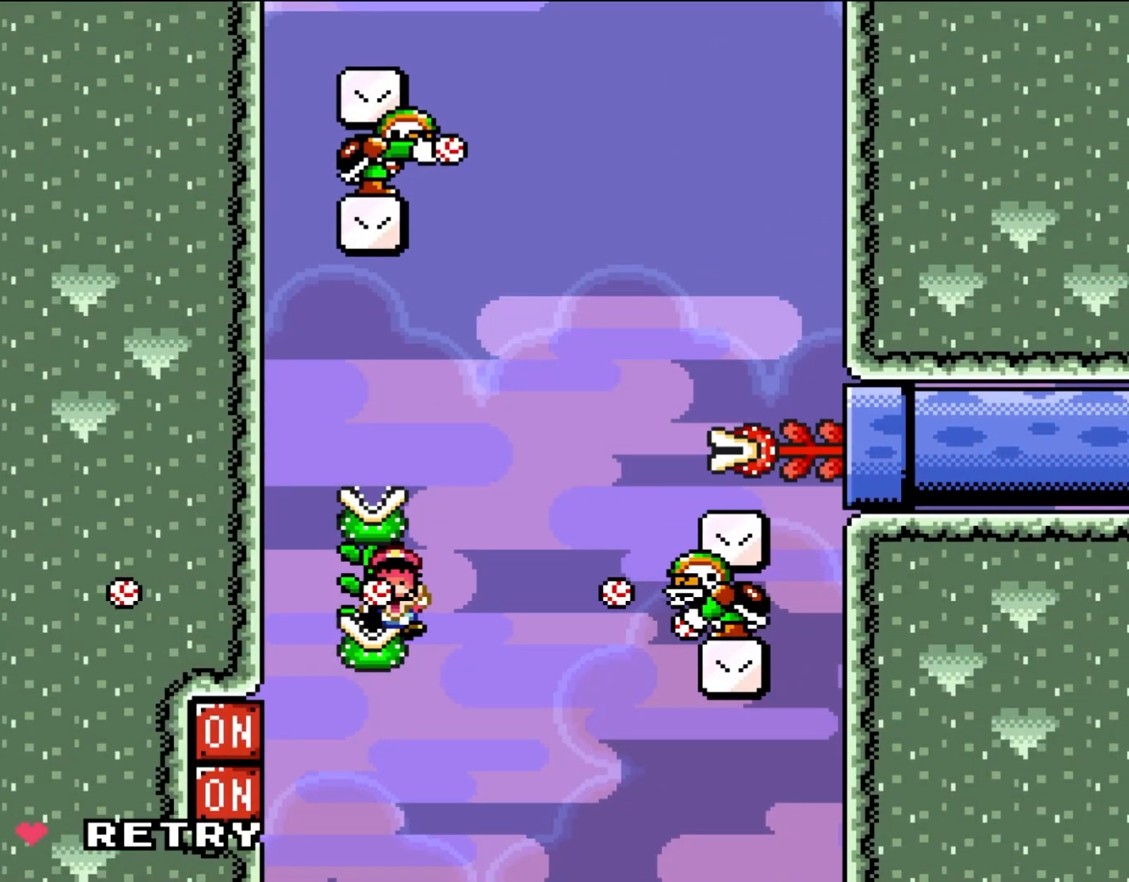
{"buttons": ["Y"], "events": []}
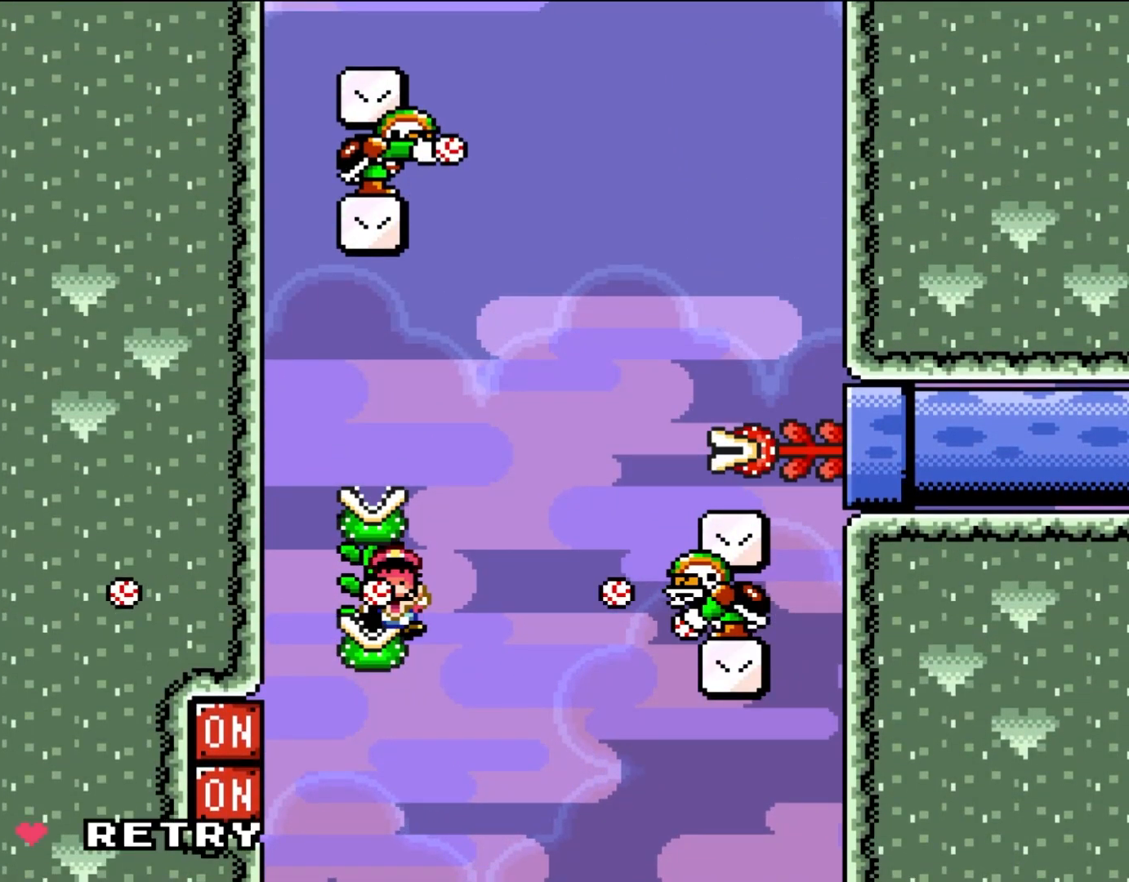
{"buttons": ["Y"], "events": []}
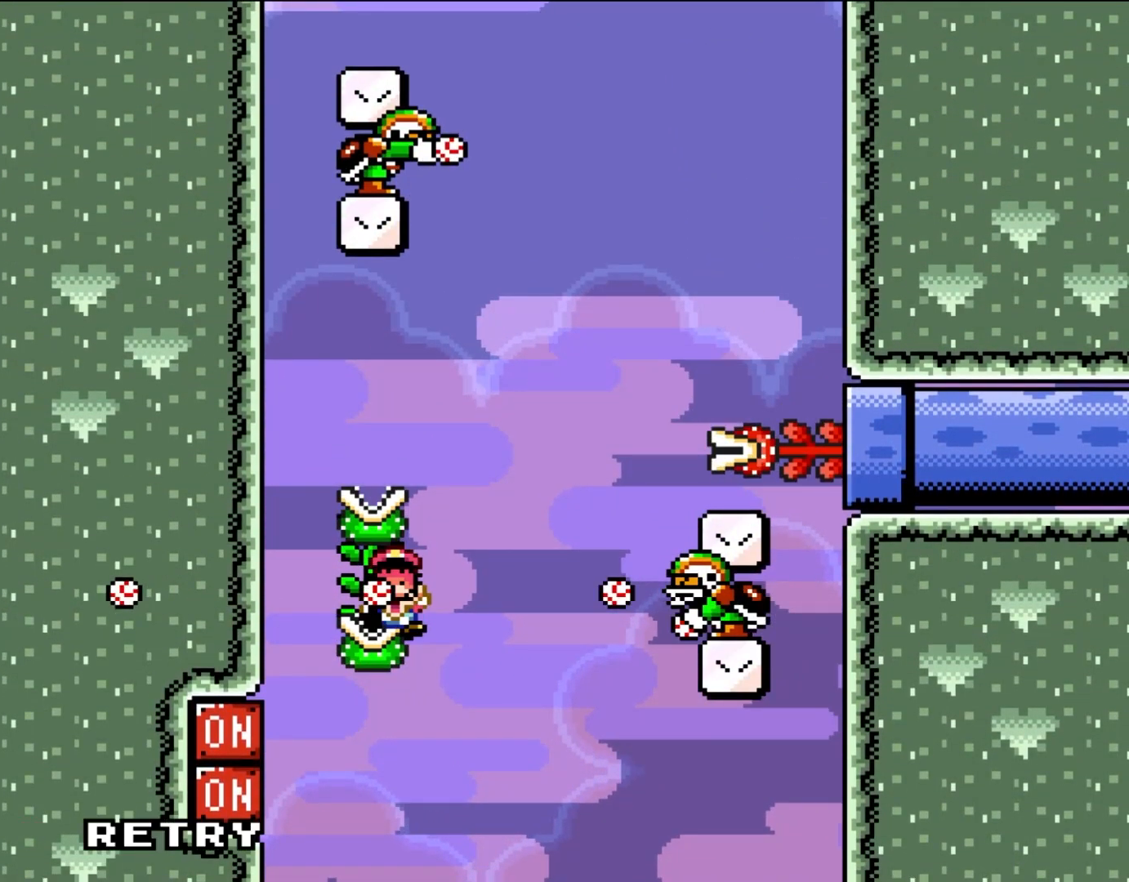
{"buttons": ["Y"], "events": []}
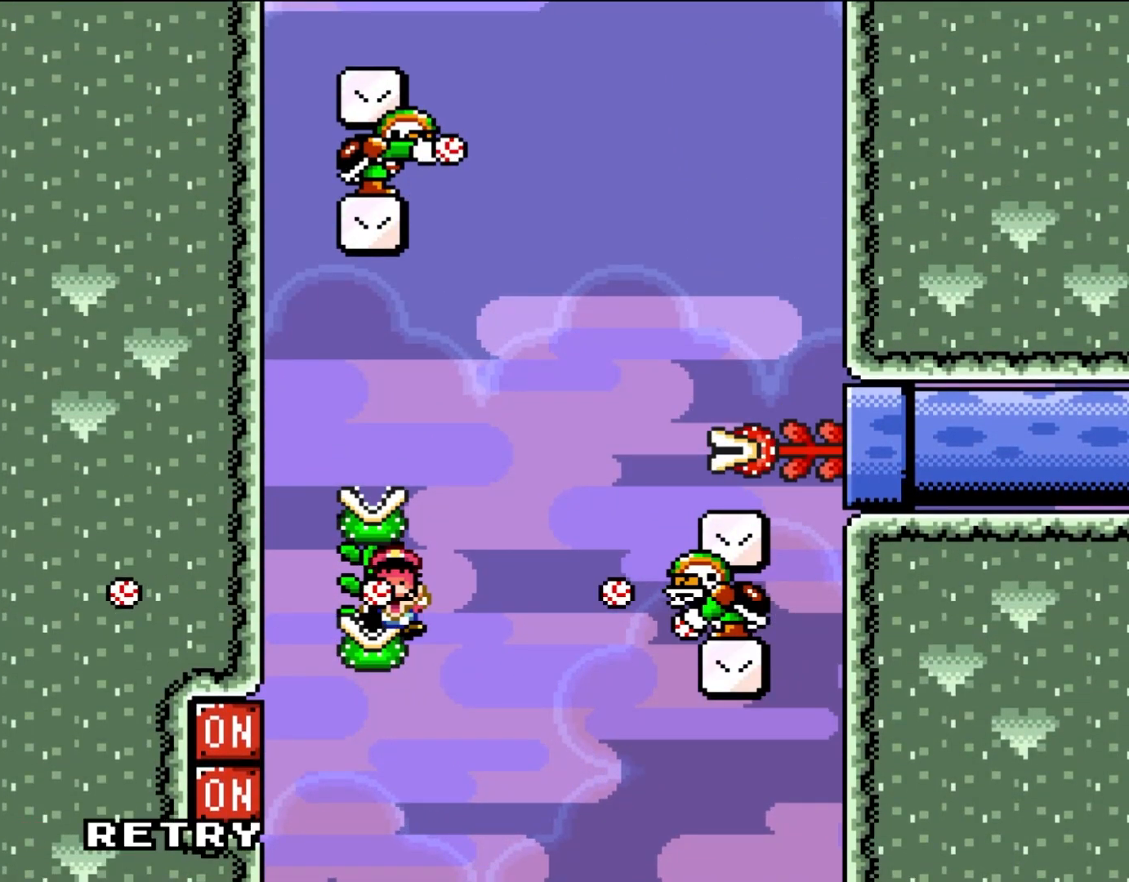
{"buttons": ["Y"], "events": []}
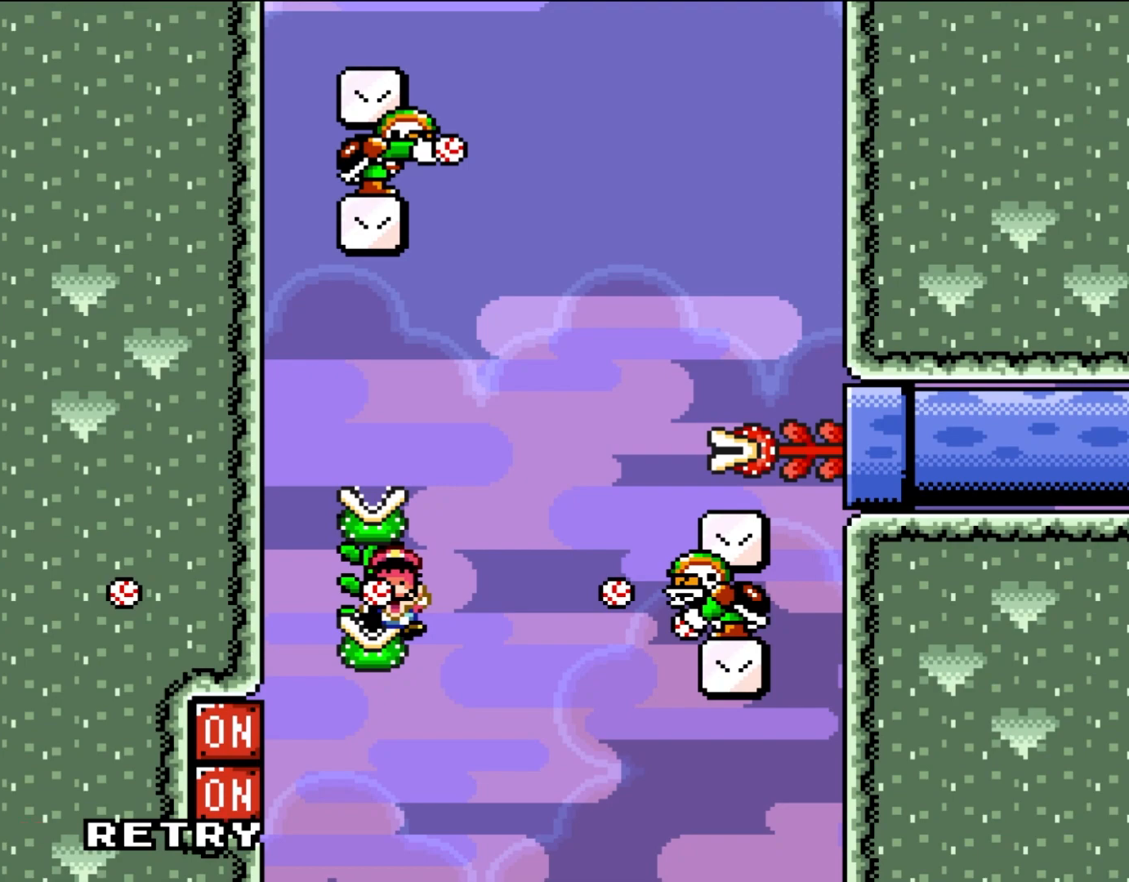
{"buttons": ["Y"], "events": []}
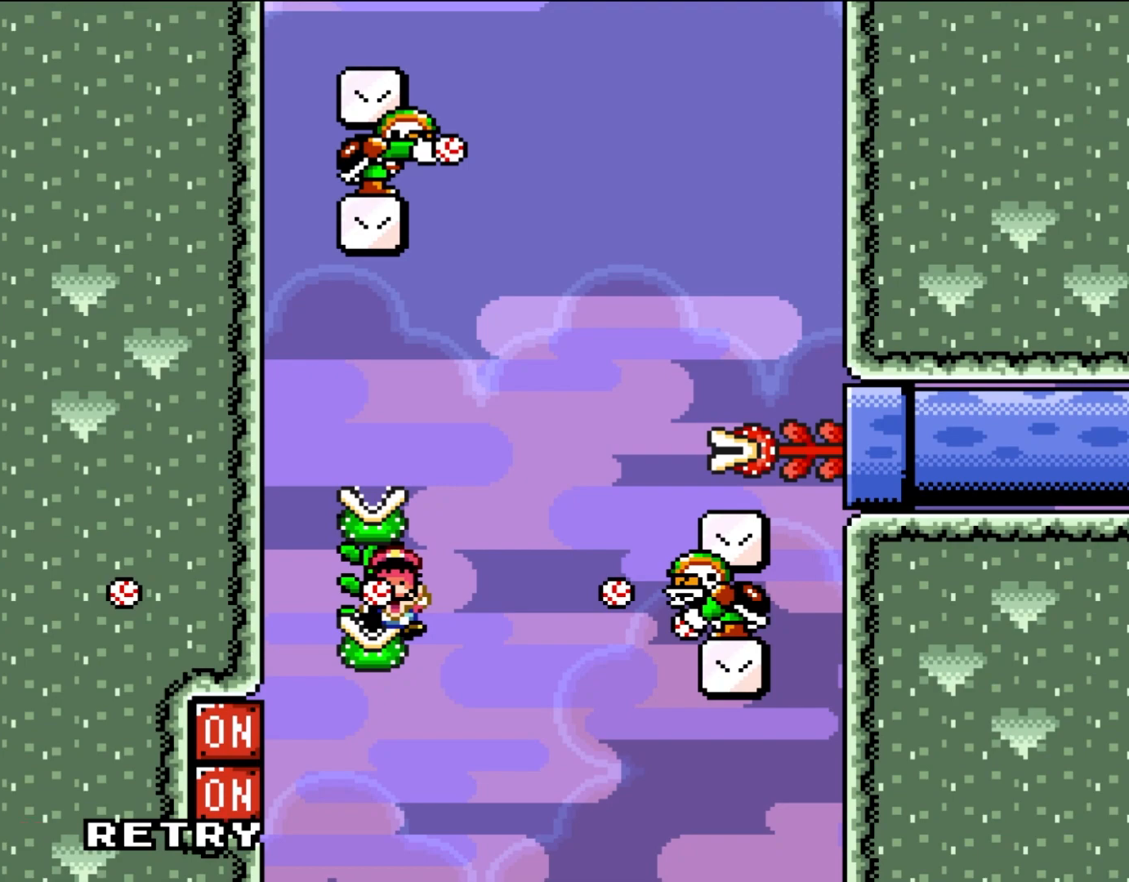
{"buttons": ["Y"], "events": []}
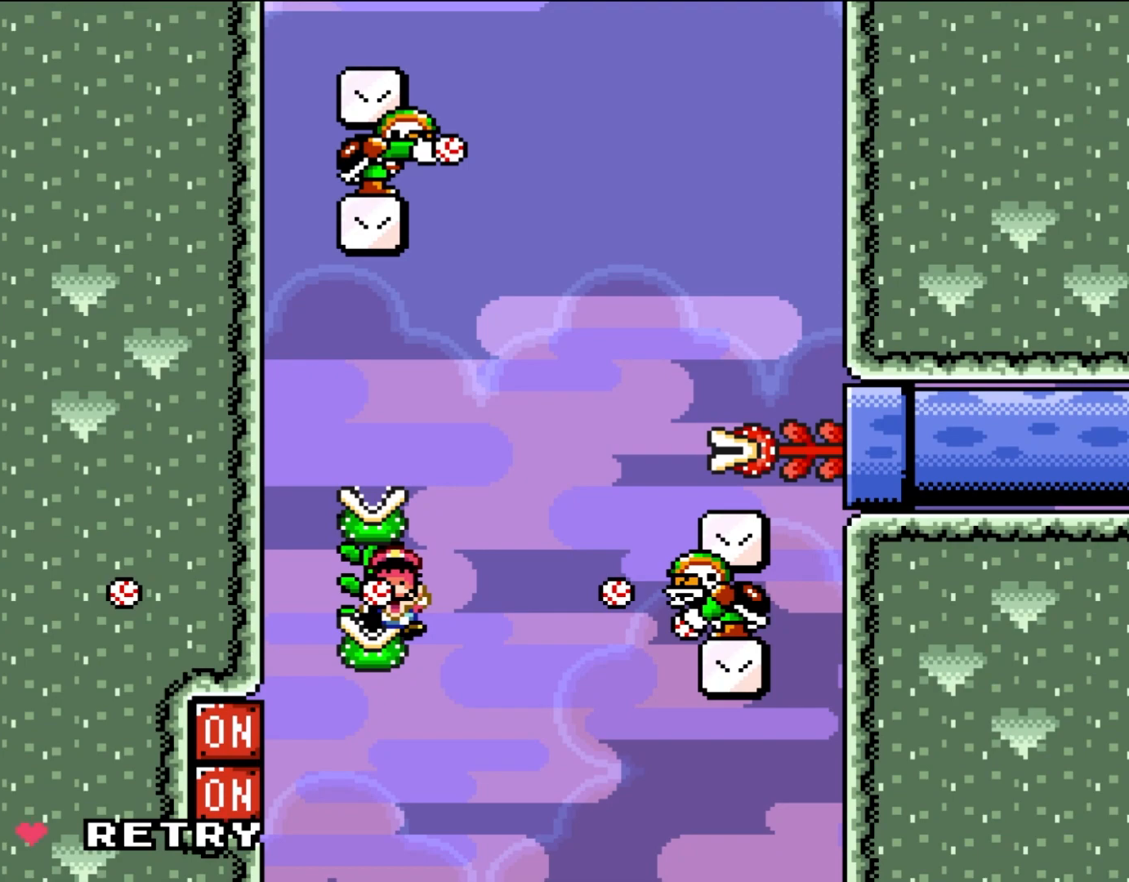
{"buttons": ["Y"], "events": []}
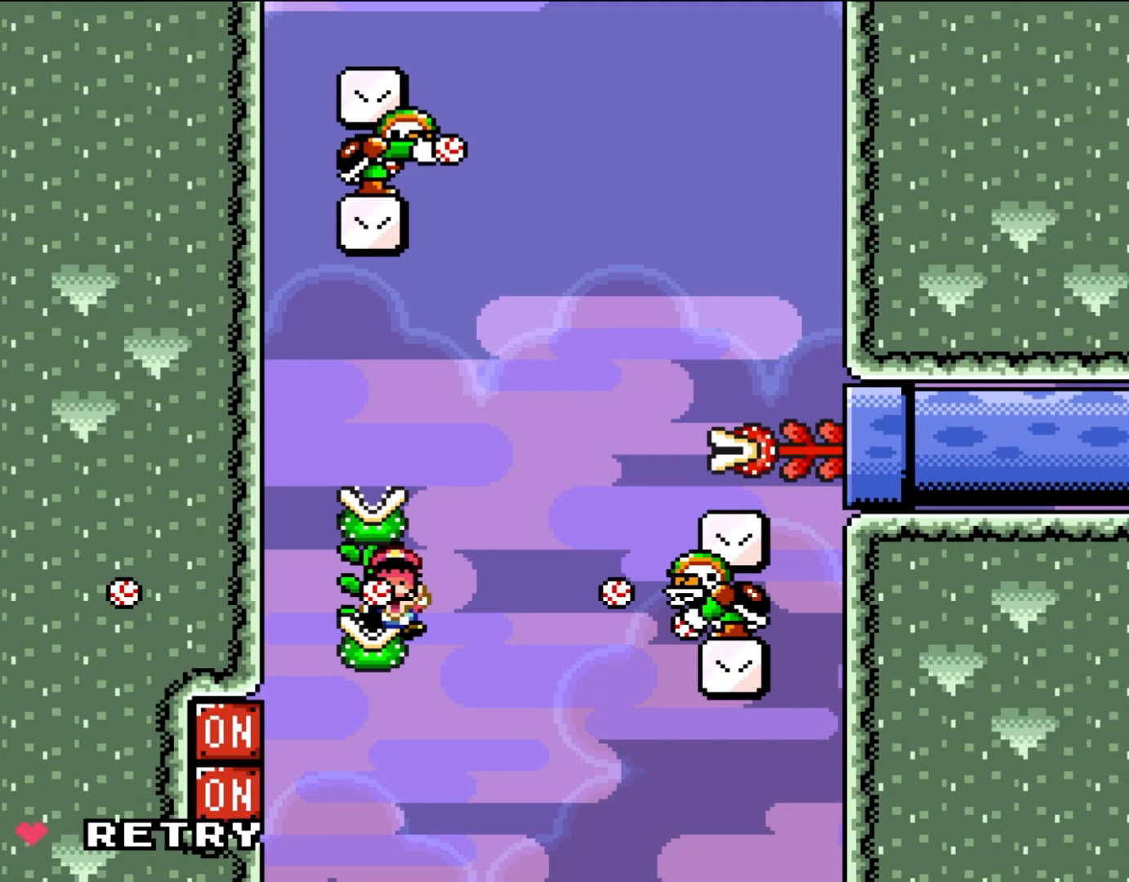
{"buttons": ["Y"], "events": []}
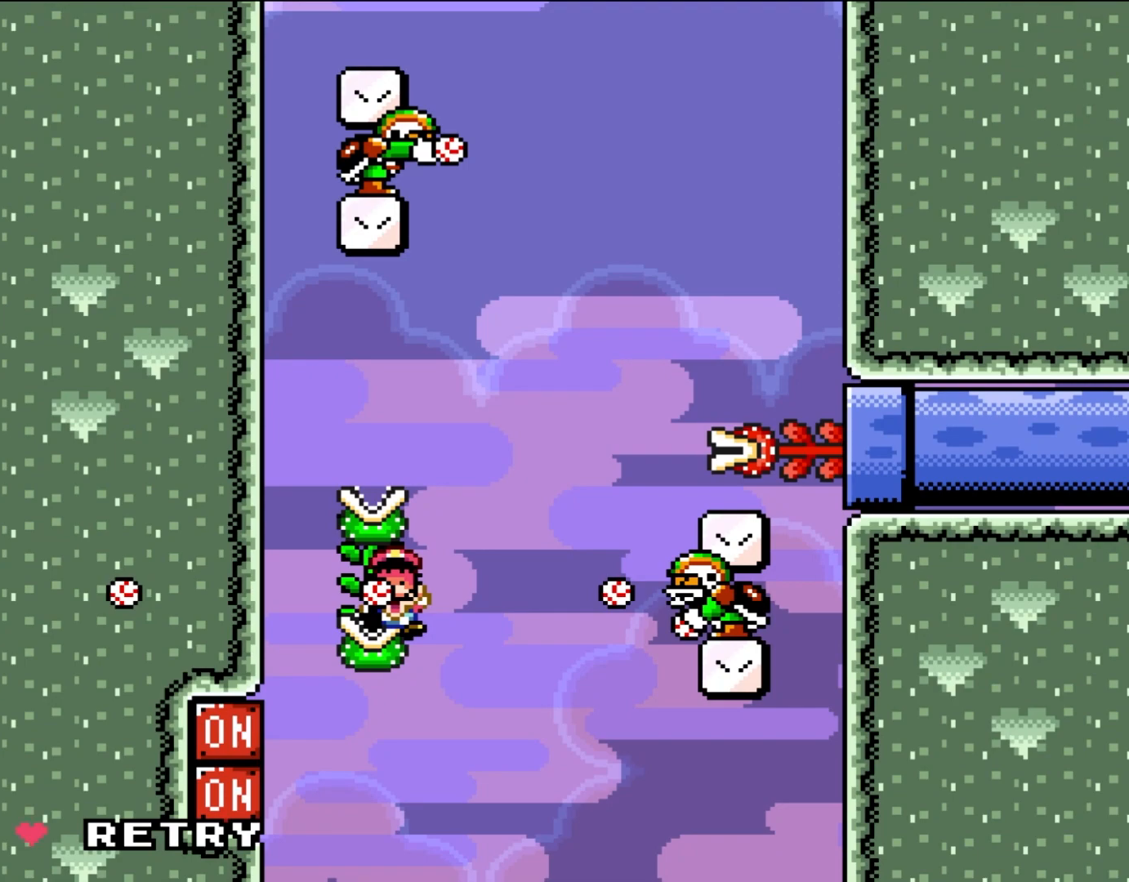
{"buttons": ["Y"], "events": []}
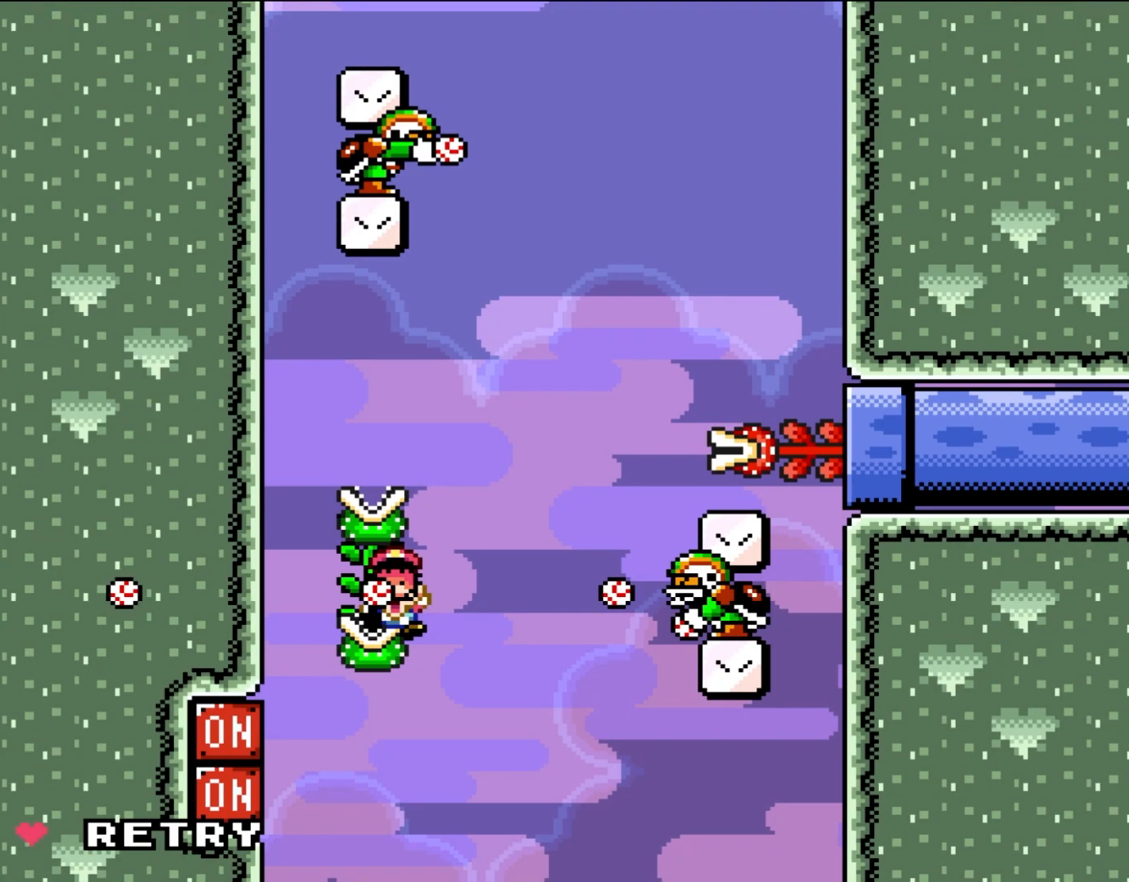
{"buttons": ["Y"], "events": []}
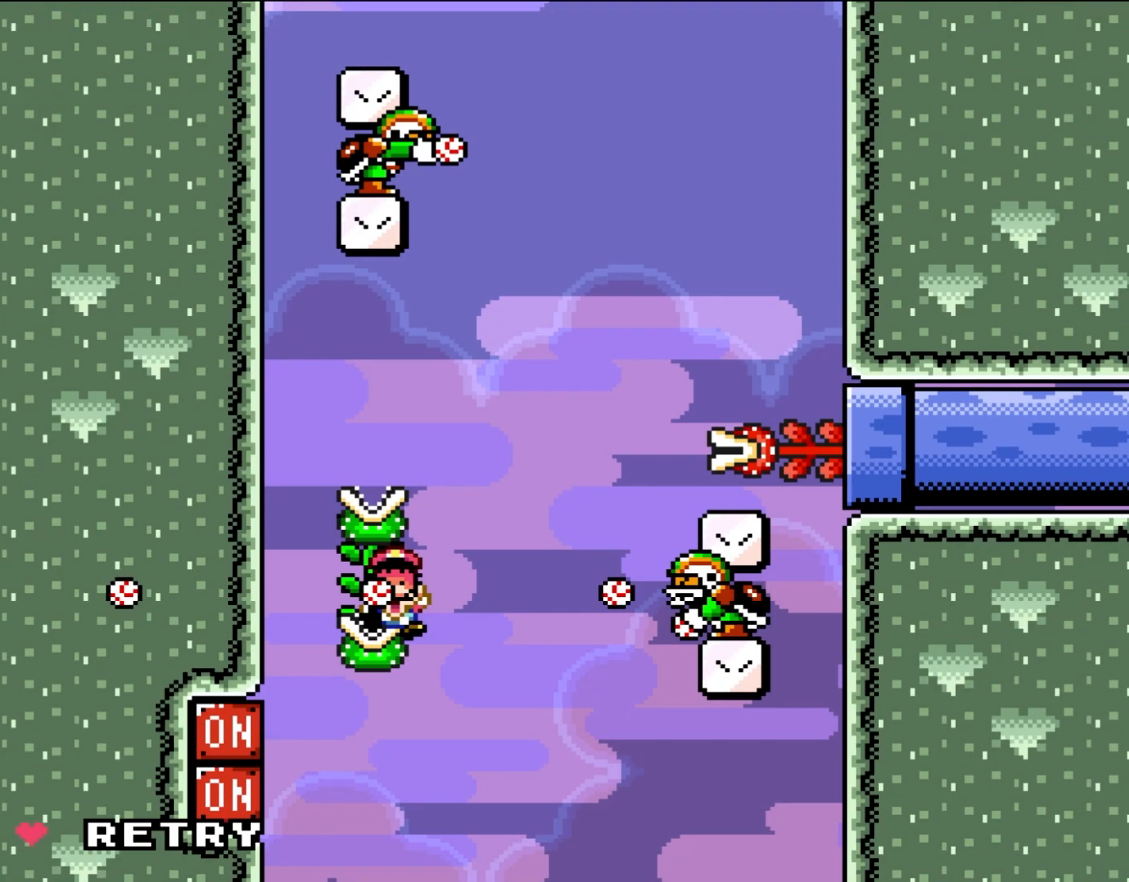
{"buttons": ["Y"], "events": []}
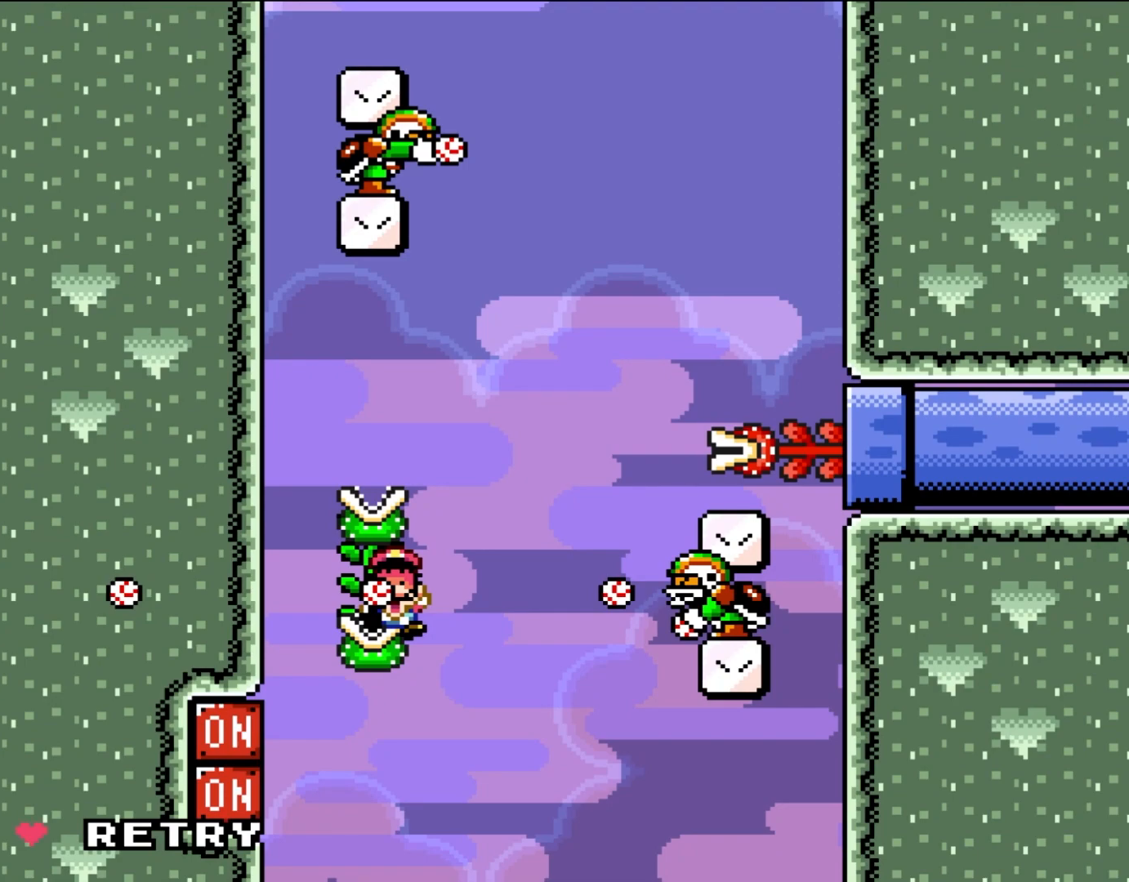
{"buttons": ["Y"], "events": []}
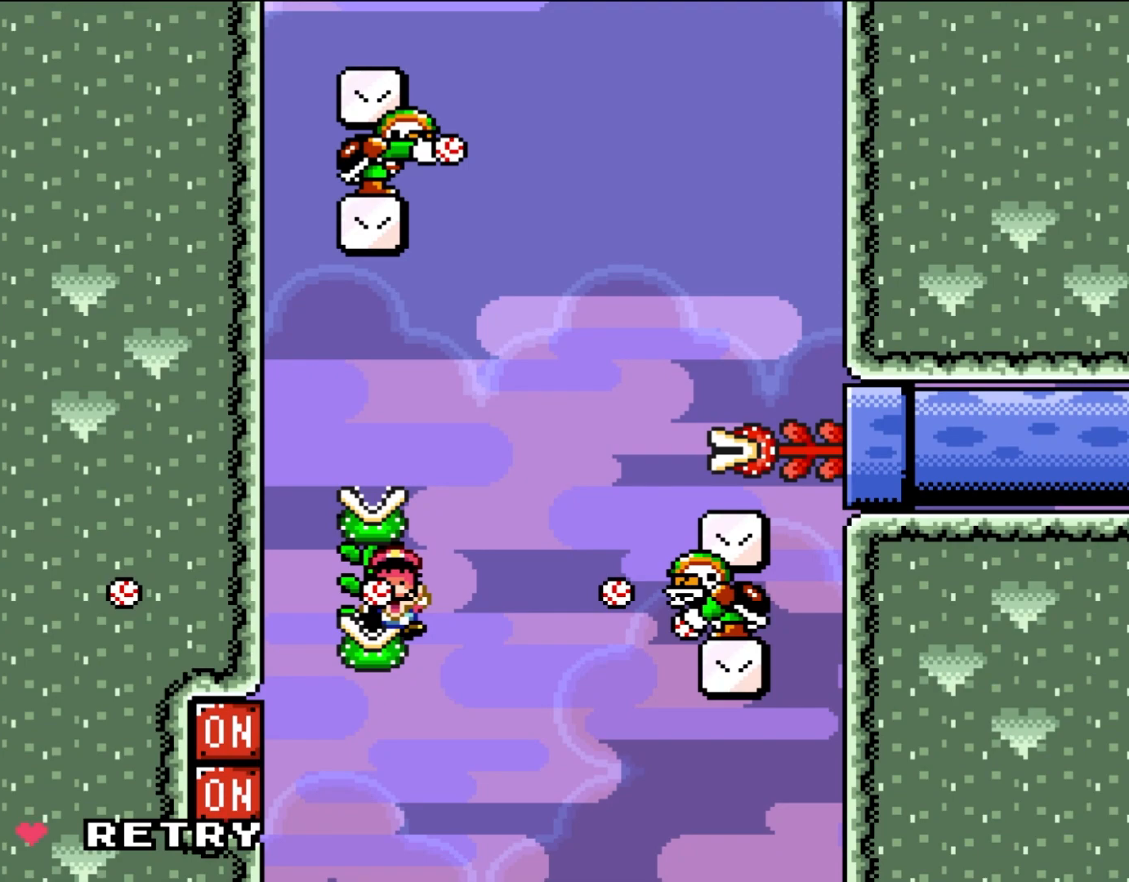
{"buttons": ["Y"], "events": []}
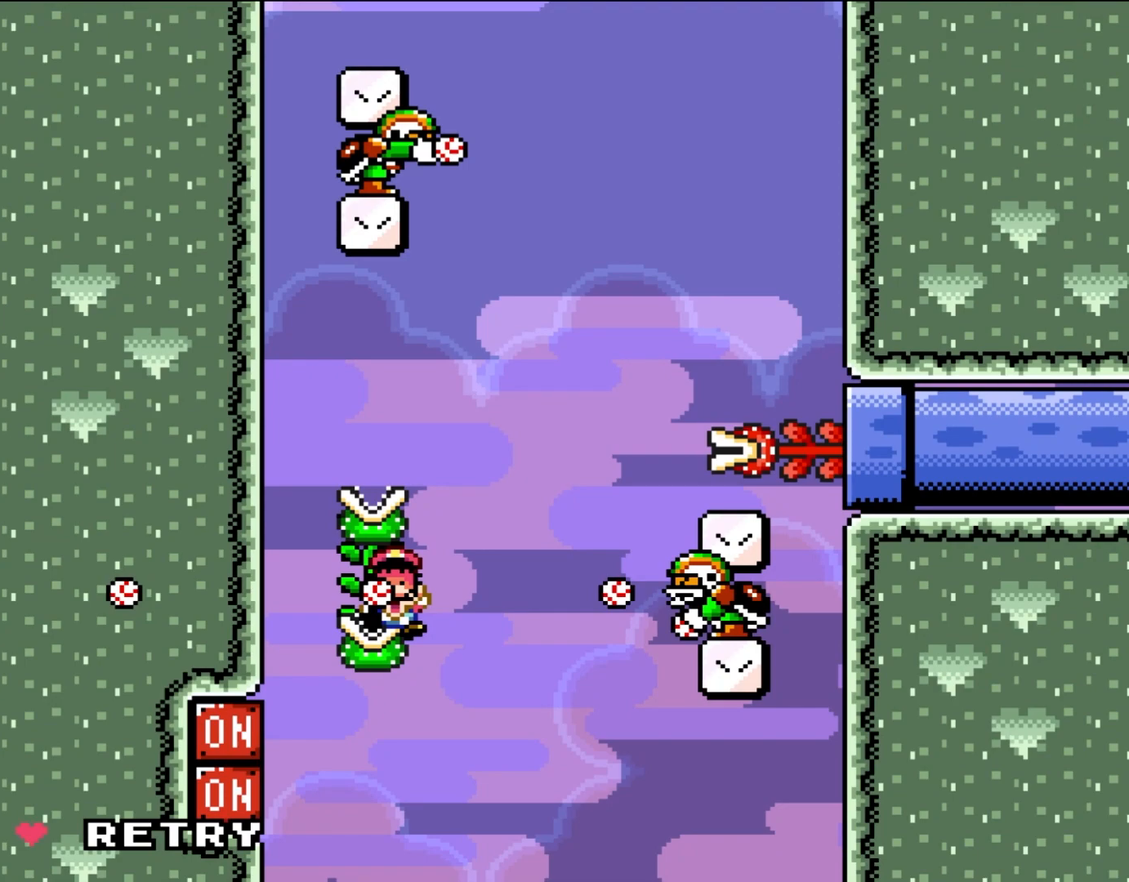
{"buttons": ["Y"], "events": []}
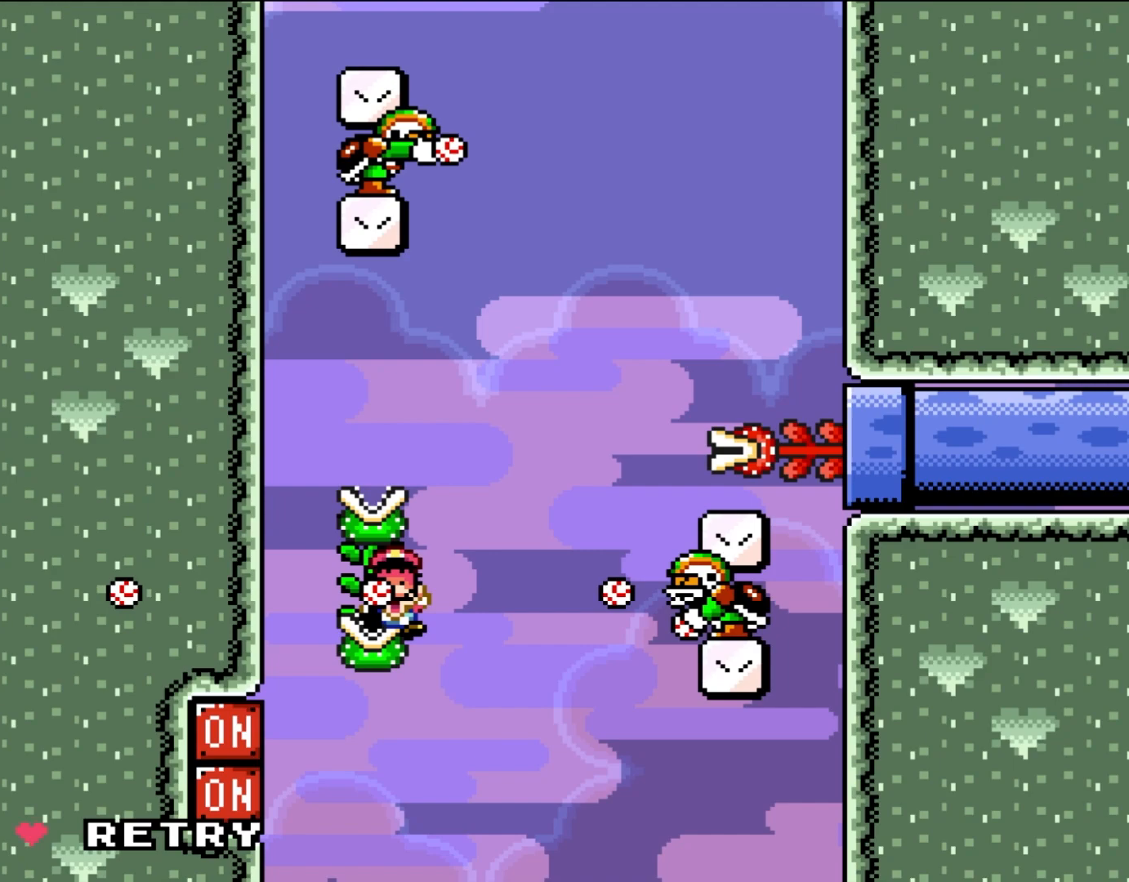
{"buttons": ["Y"], "events": []}
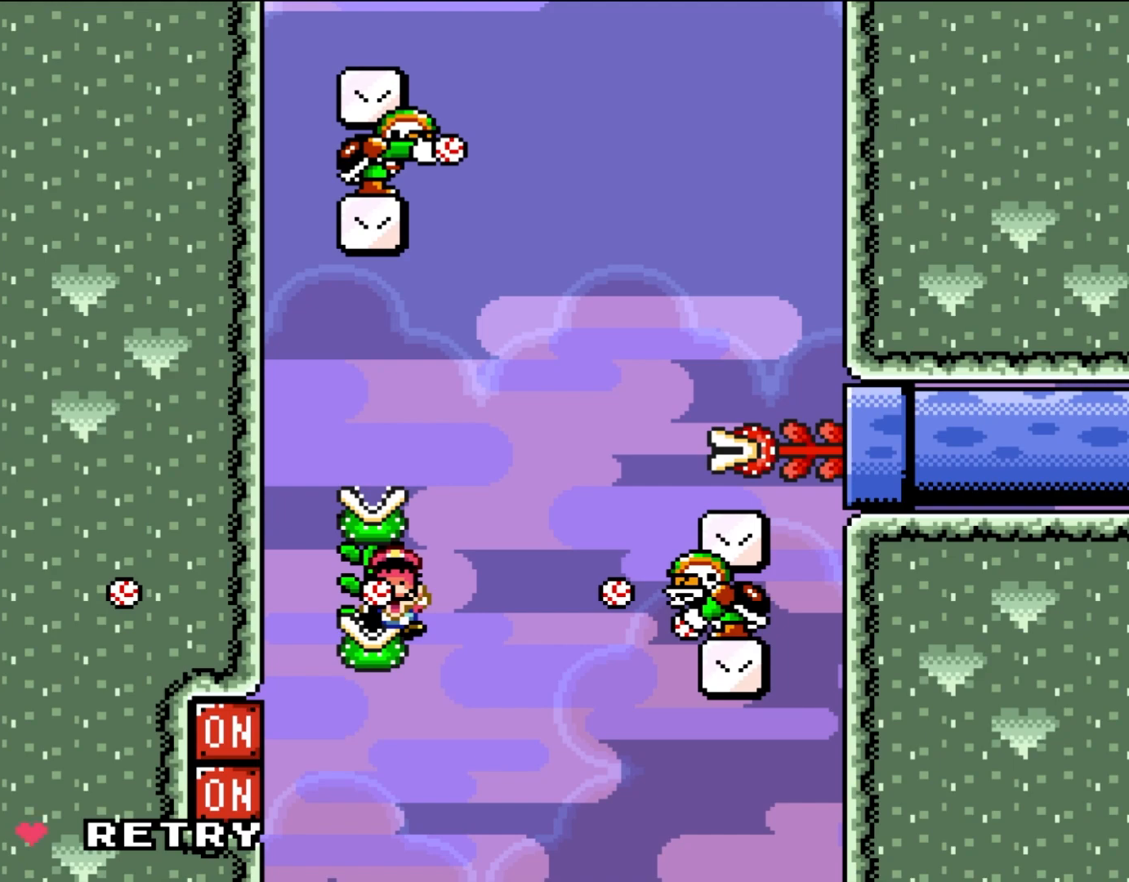
{"buttons": ["Y"], "events": []}
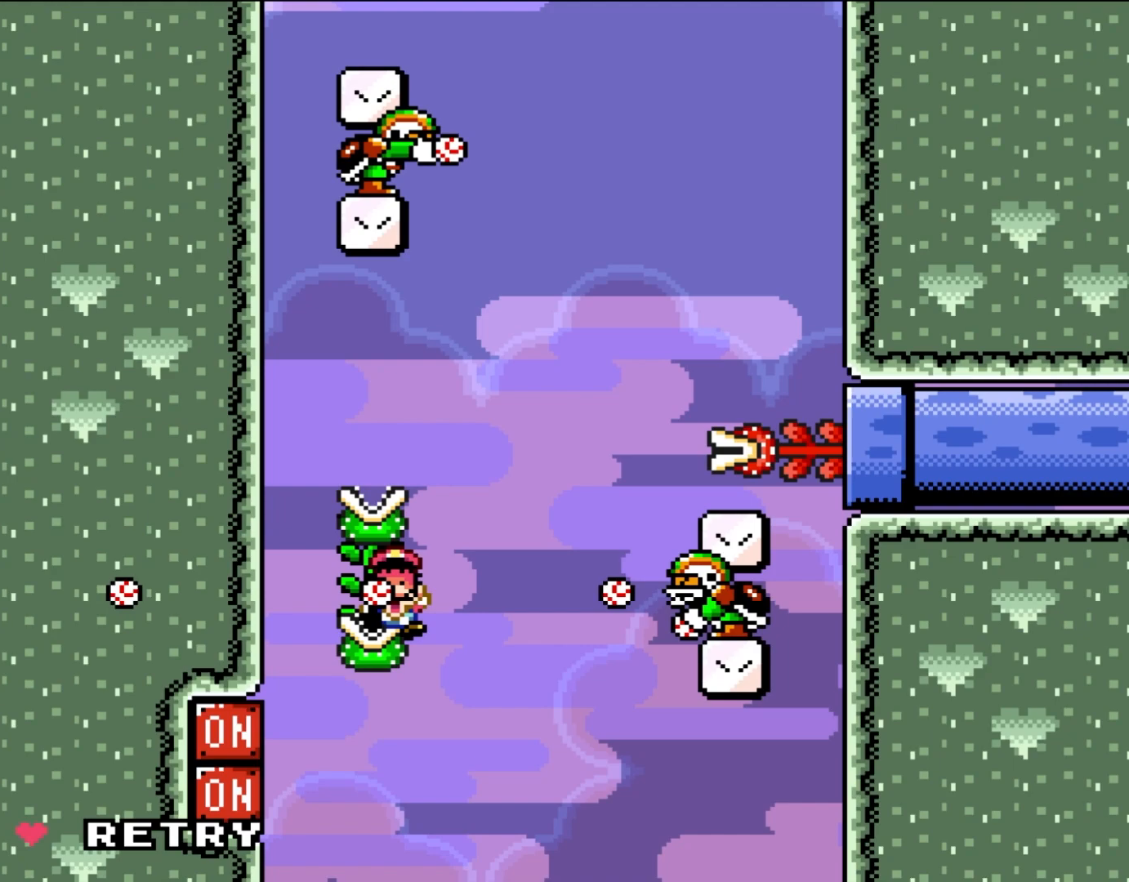
{"buttons": ["Y"], "events": []}
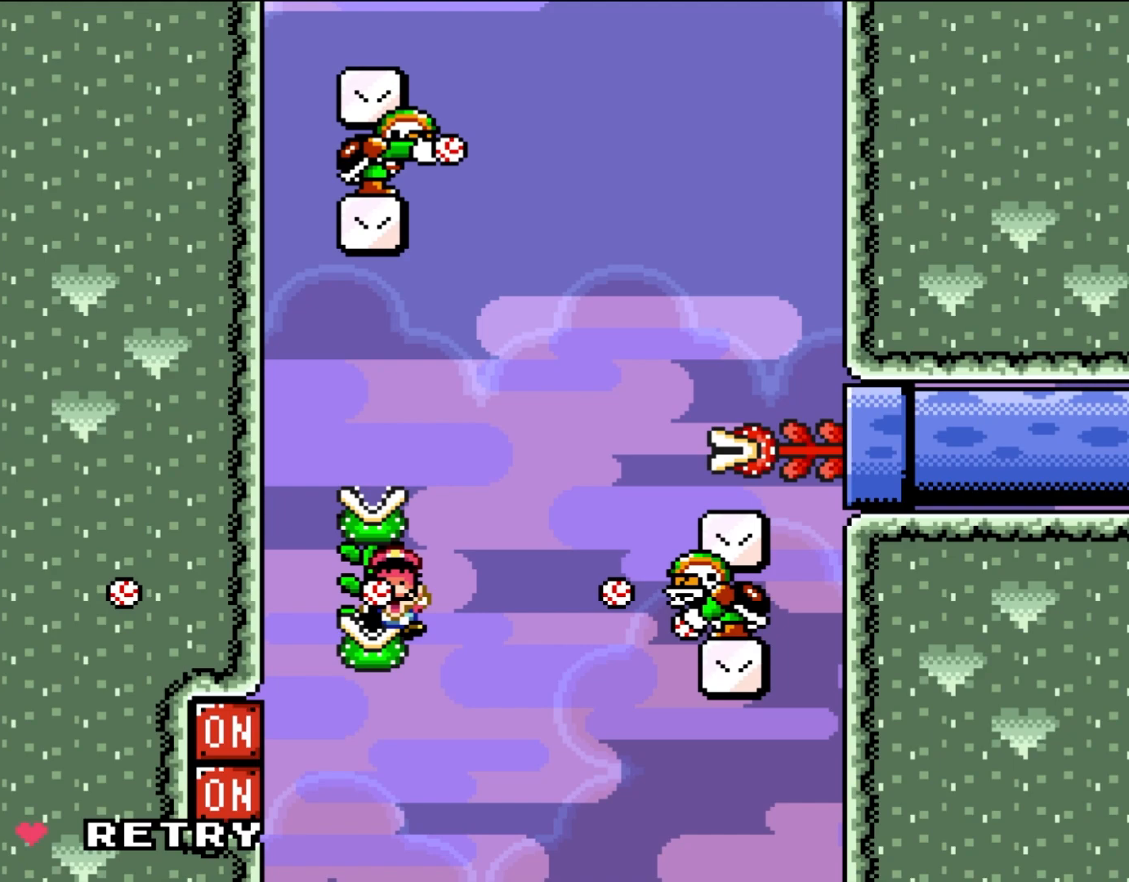
{"buttons": ["Y"], "events": []}
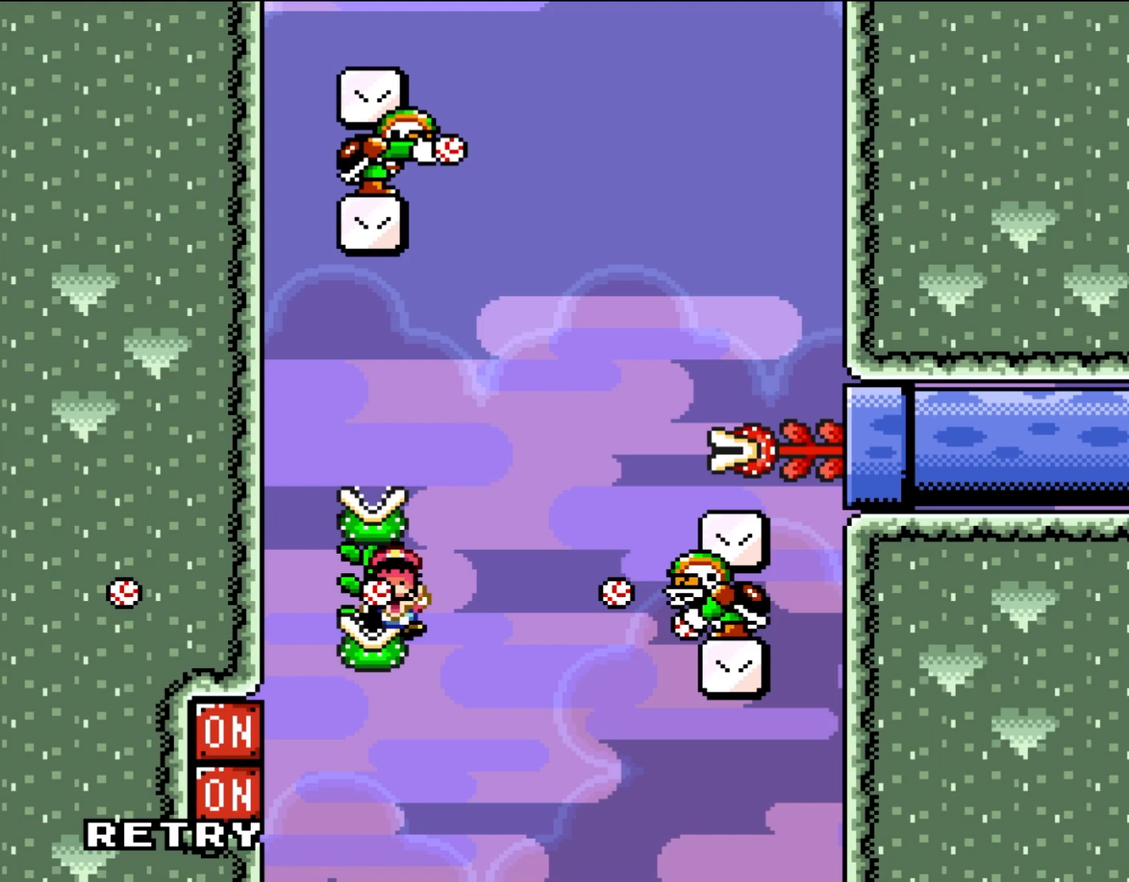
{"buttons": ["Y"], "events": []}
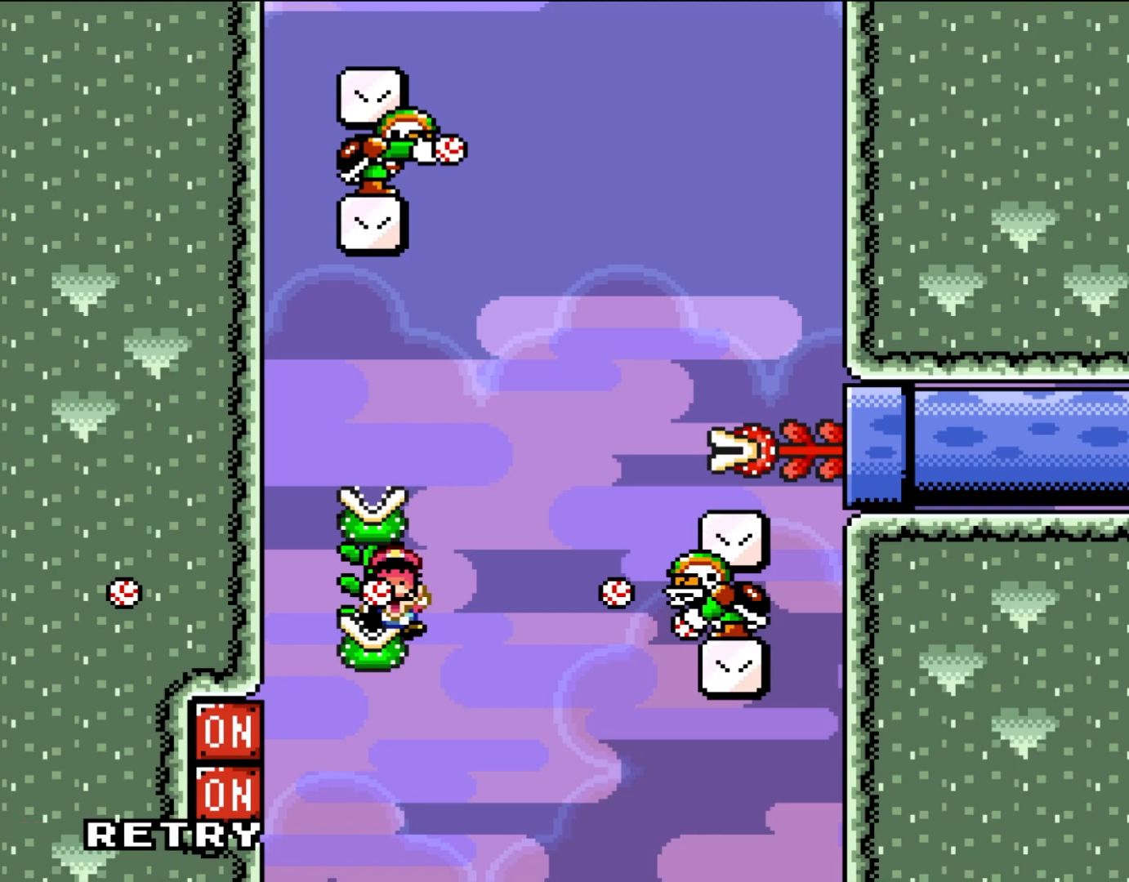
{"buttons": ["Y"], "events": []}
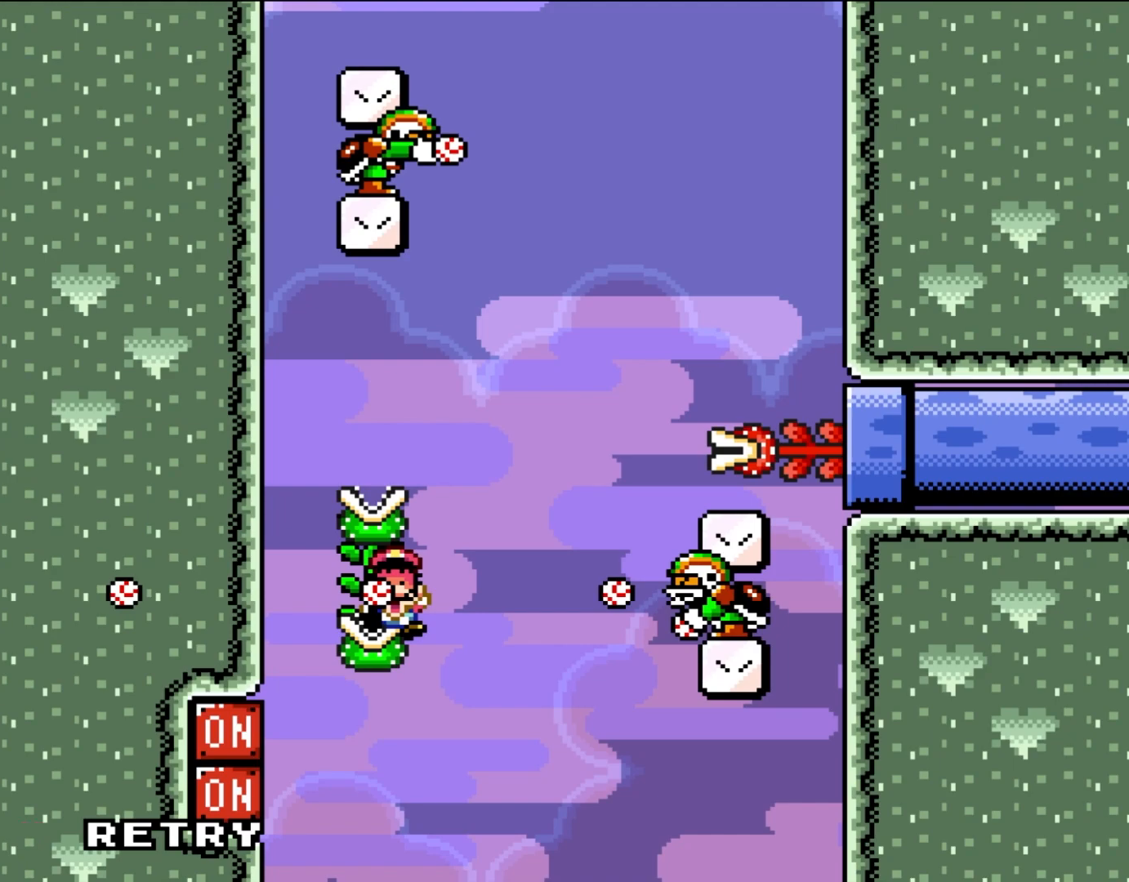
{"buttons": ["Y"], "events": []}
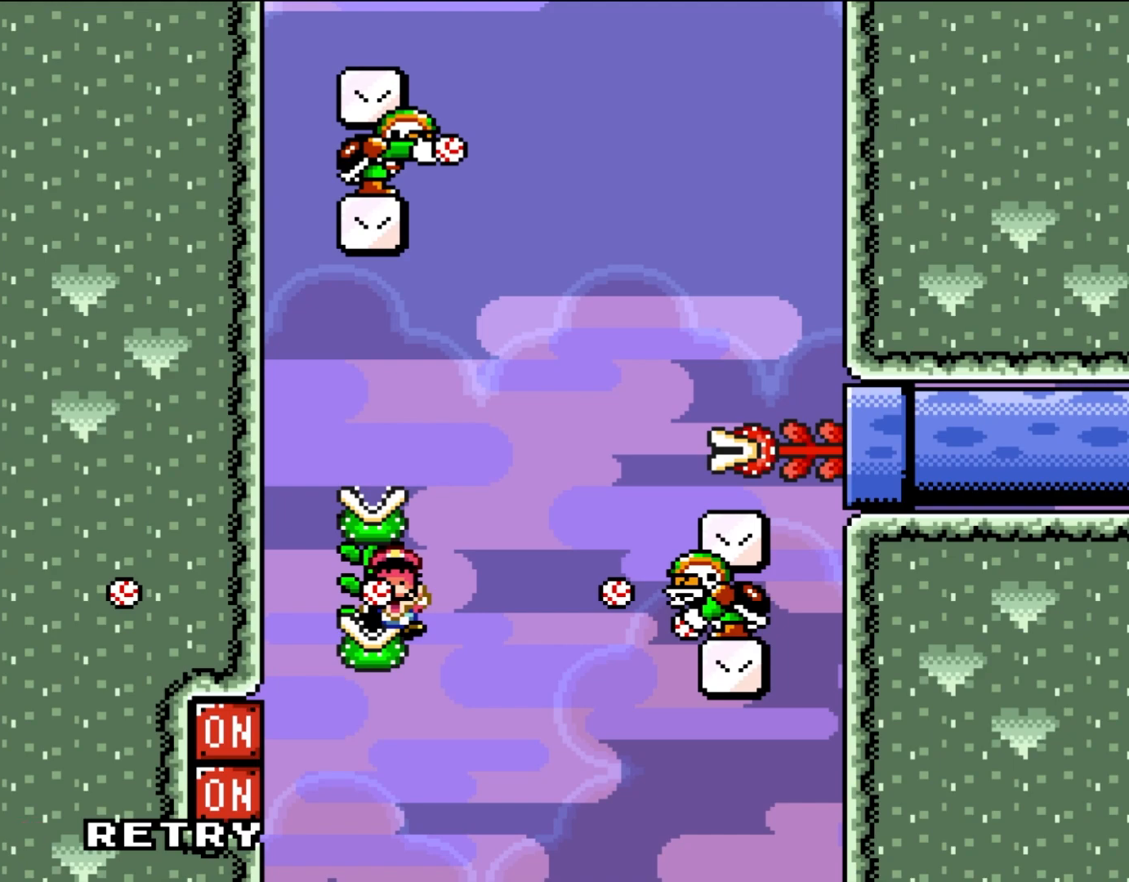
{"buttons": ["Y"], "events": []}
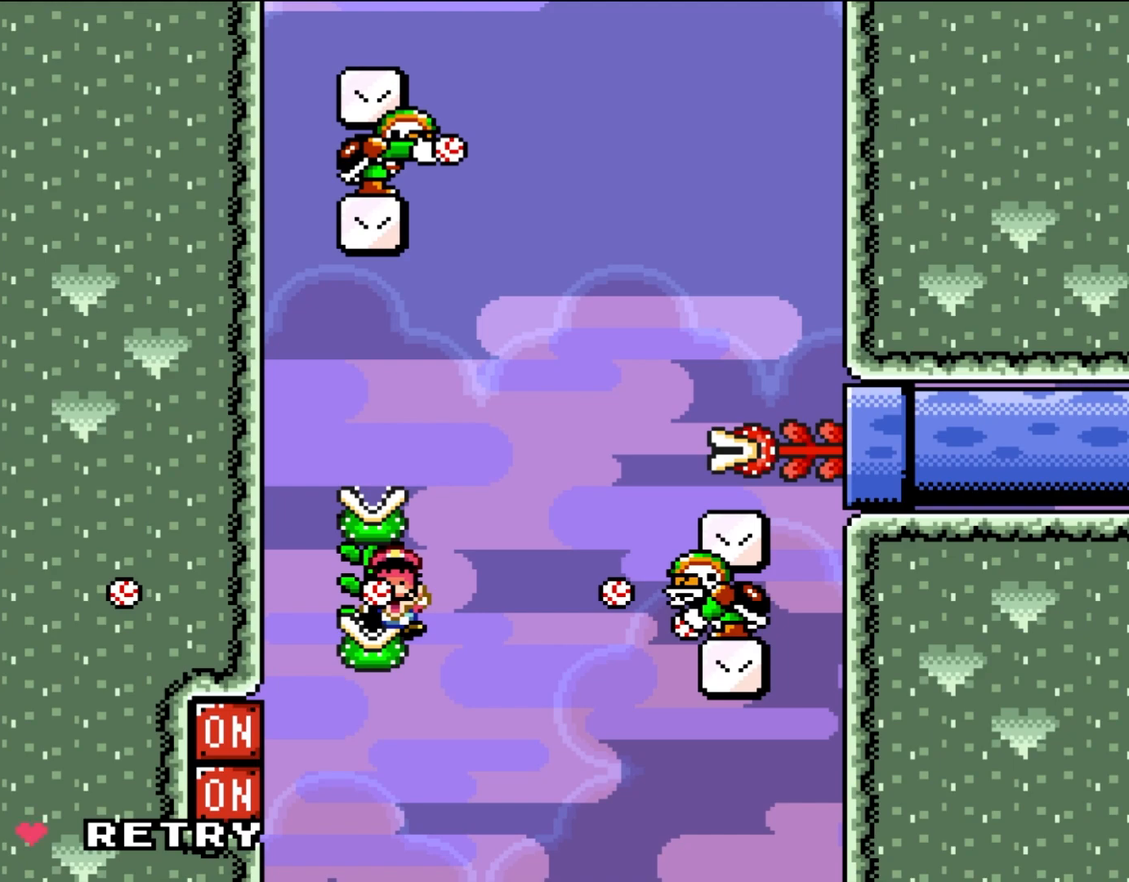
{"buttons": ["Y"], "events": []}
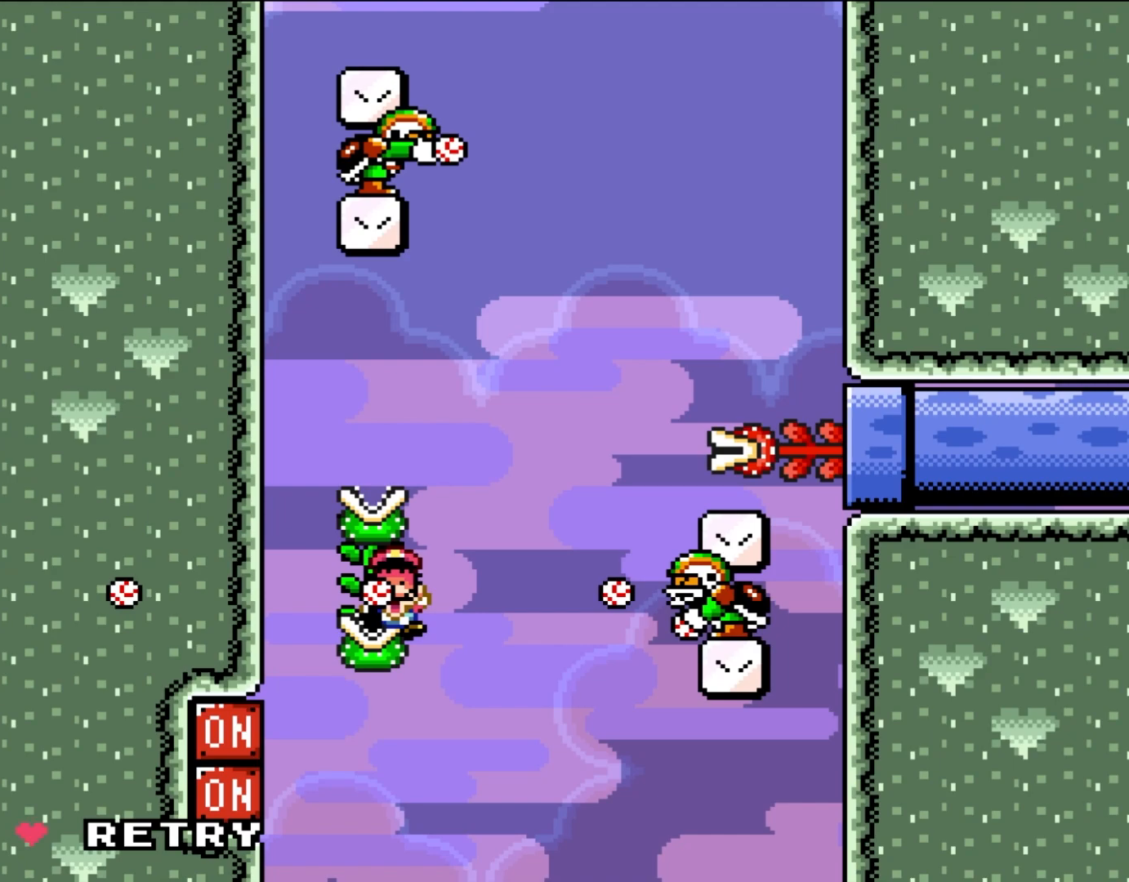
{"buttons": [], "events": [[467, "Y", "up"]]}